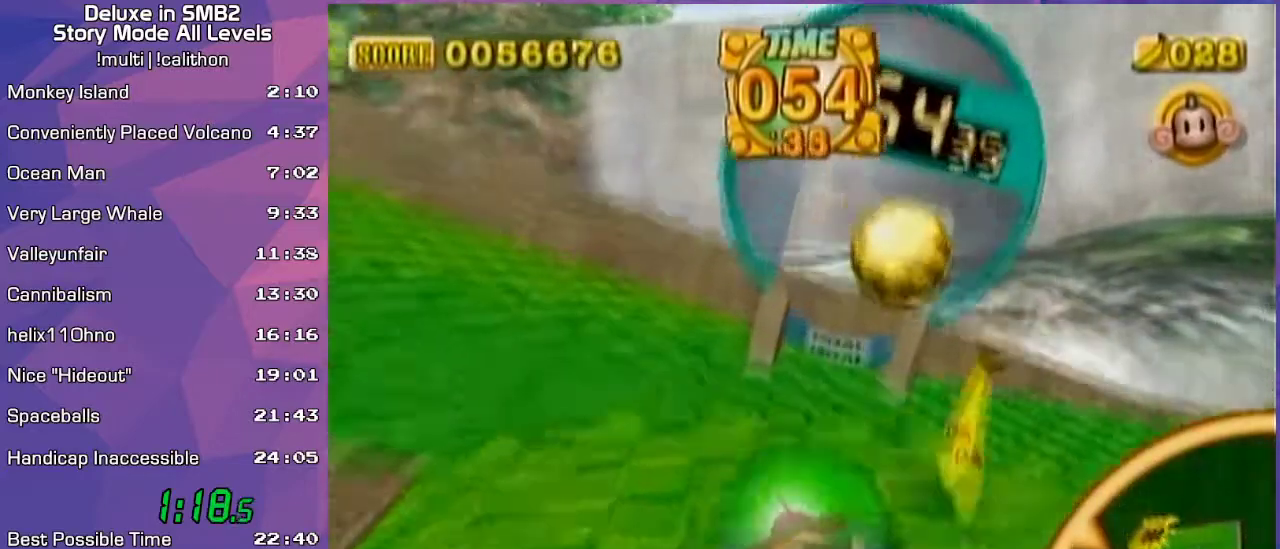
Gameplay with a controller (Nintendo layout); each line is a JSON object with the inputs held at the frame after it. "events" lists button and stick changes between this image and that frame as [ms after this image, input, new state], when the widget could be followed in between. Not read: L3 R3 X Y Z.
{"buttons": [], "left_stick": "up", "events": [[50, "left_stick", "up"], [167, "left_stick", "up-left"], [383, "left_stick", "up"]]}
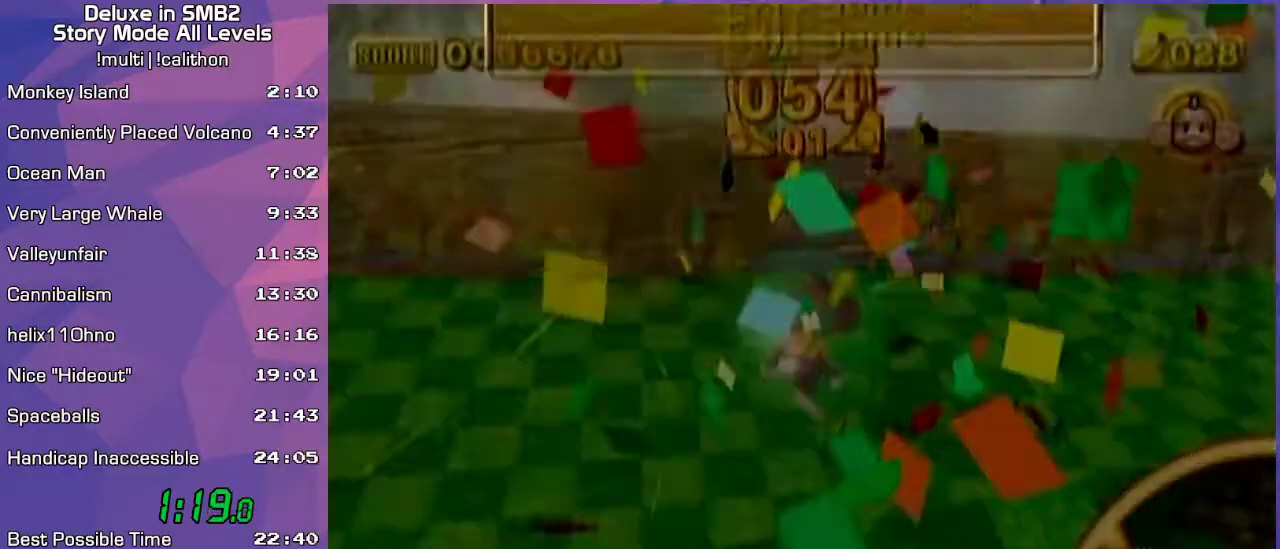
{"buttons": [], "left_stick": "center", "events": [[17, "left_stick", "center"], [83, "left_stick", "up"], [233, "left_stick", "center"]]}
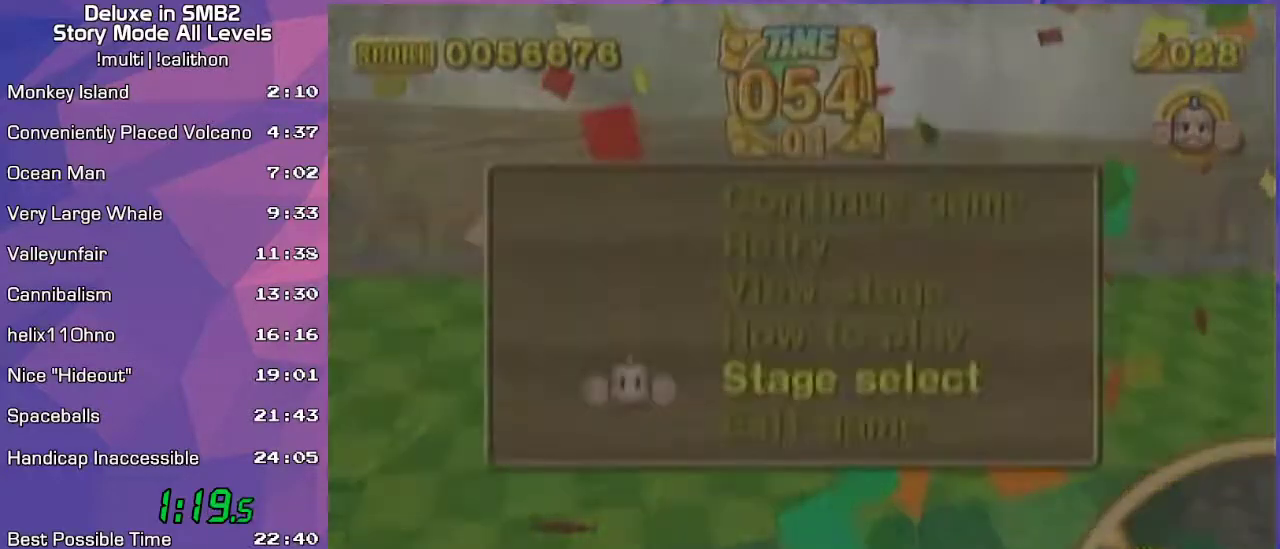
{"buttons": ["A"], "left_stick": "center", "events": [[183, "START", "down"], [250, "START", "up"], [467, "A", "down"]]}
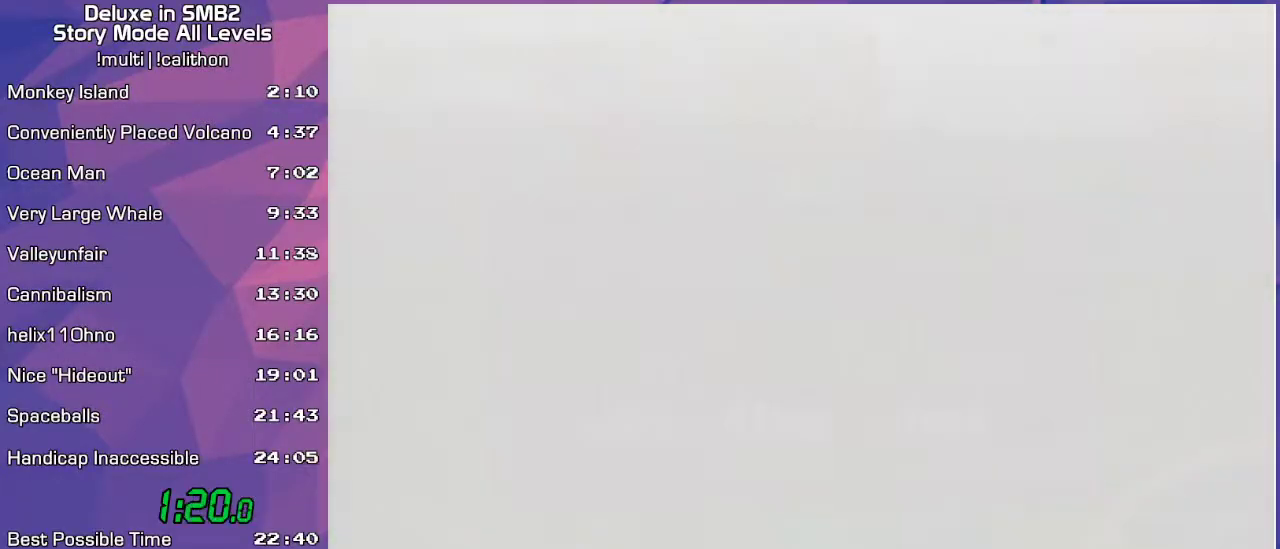
{"buttons": [], "left_stick": "center", "events": [[67, "A", "up"]]}
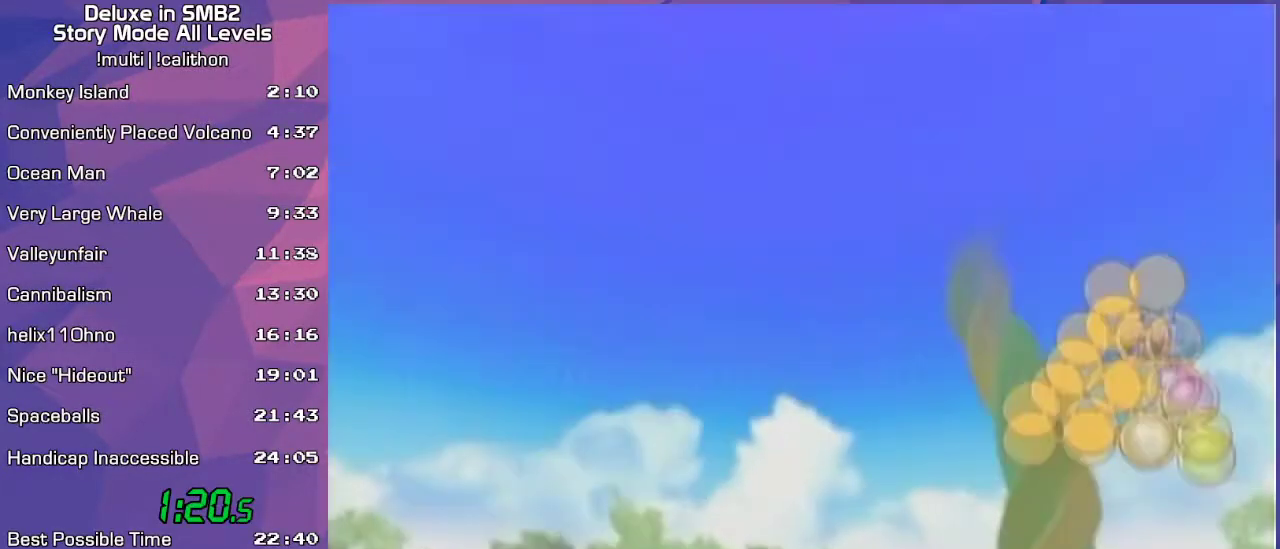
{"buttons": [], "left_stick": "center", "events": []}
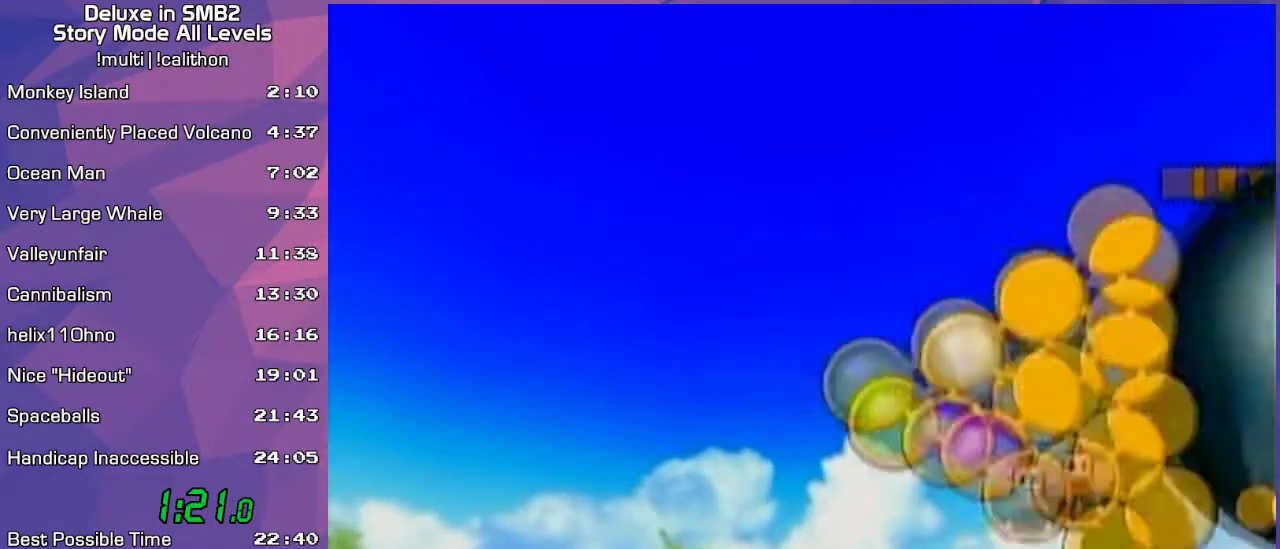
{"buttons": [], "left_stick": "center", "events": []}
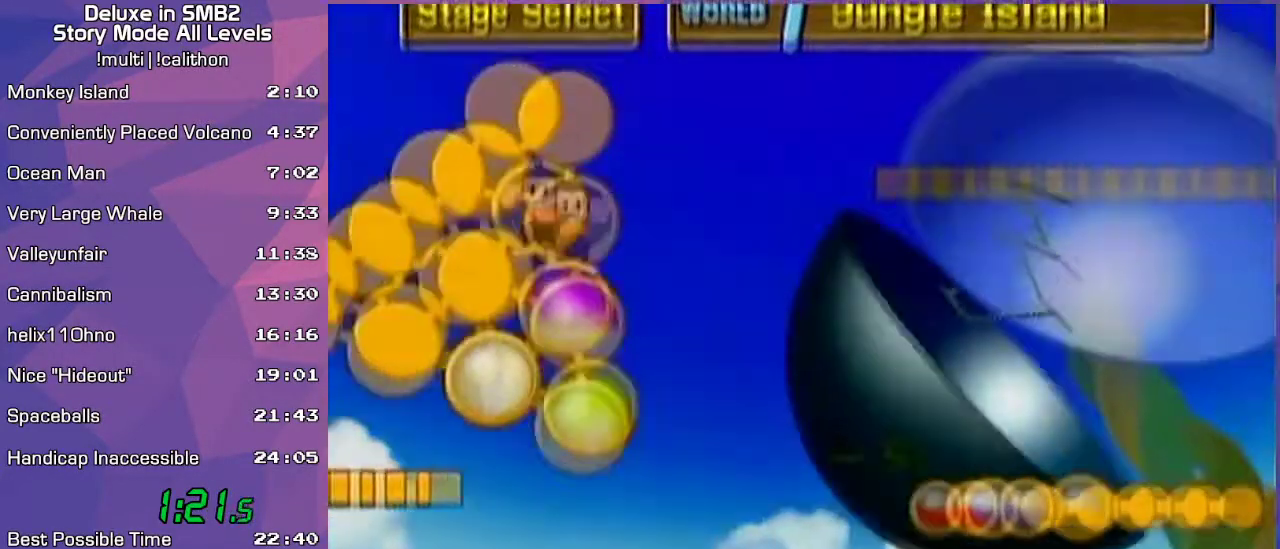
{"buttons": [], "left_stick": "center", "events": []}
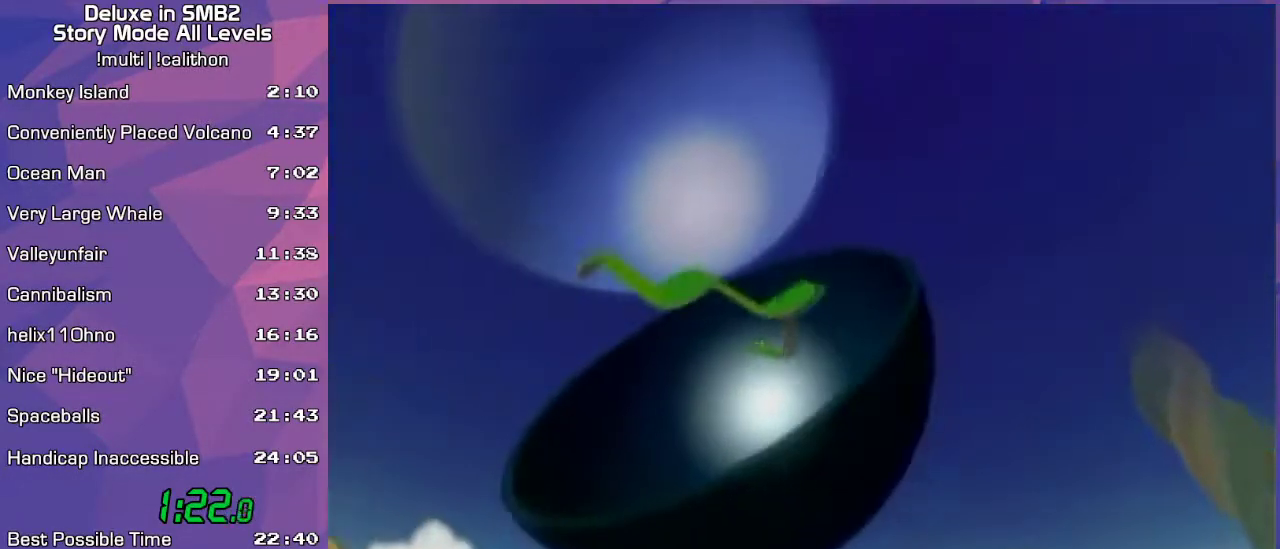
{"buttons": [], "left_stick": "center", "events": []}
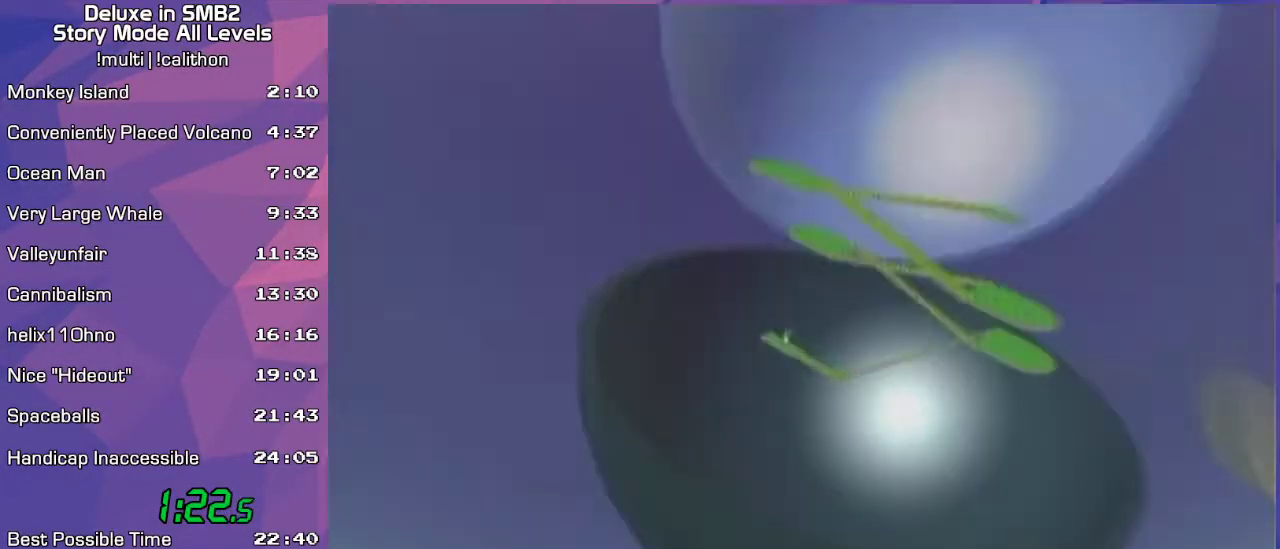
{"buttons": ["A"], "left_stick": "center", "events": [[500, "A", "down"]]}
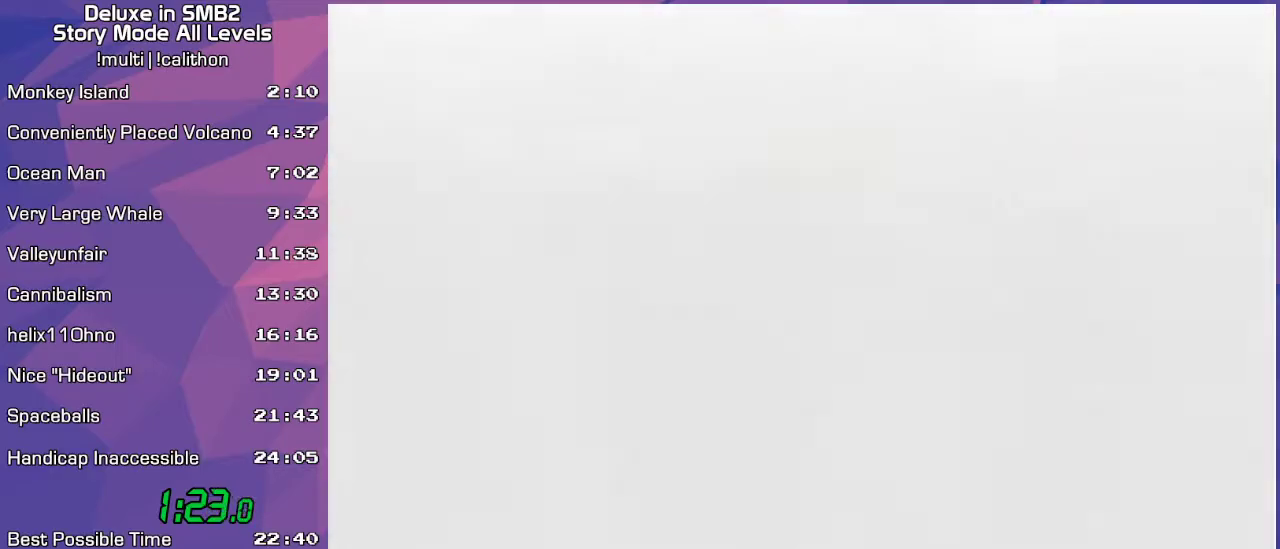
{"buttons": [], "left_stick": "down", "events": [[167, "A", "up"], [483, "left_stick", "down"]]}
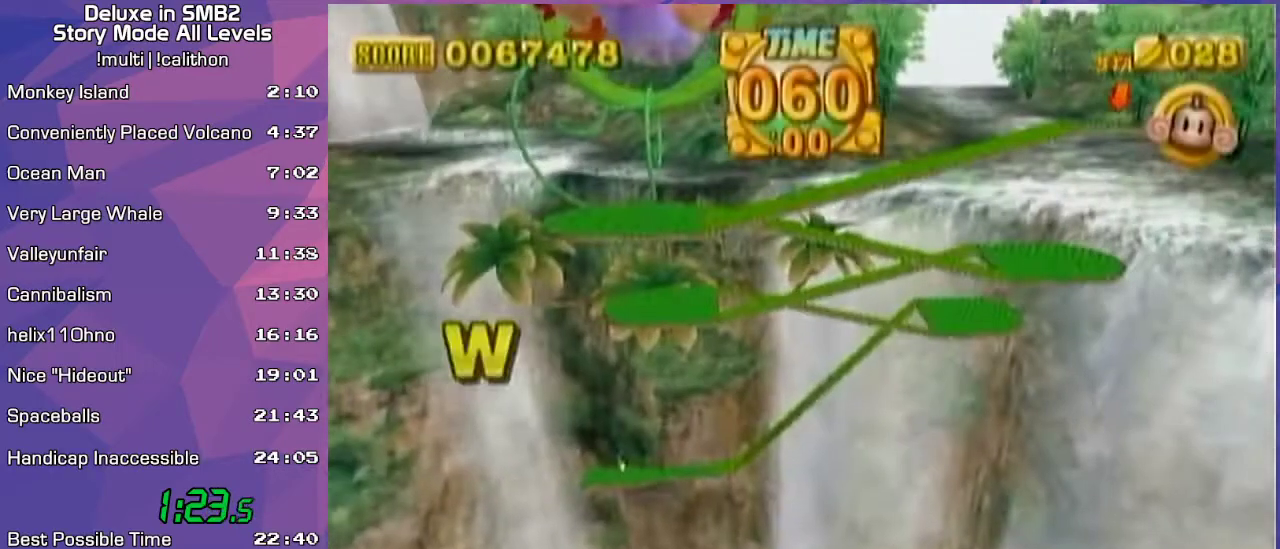
{"buttons": [], "left_stick": "up-left", "events": [[117, "left_stick", "center"], [267, "left_stick", "up-left"]]}
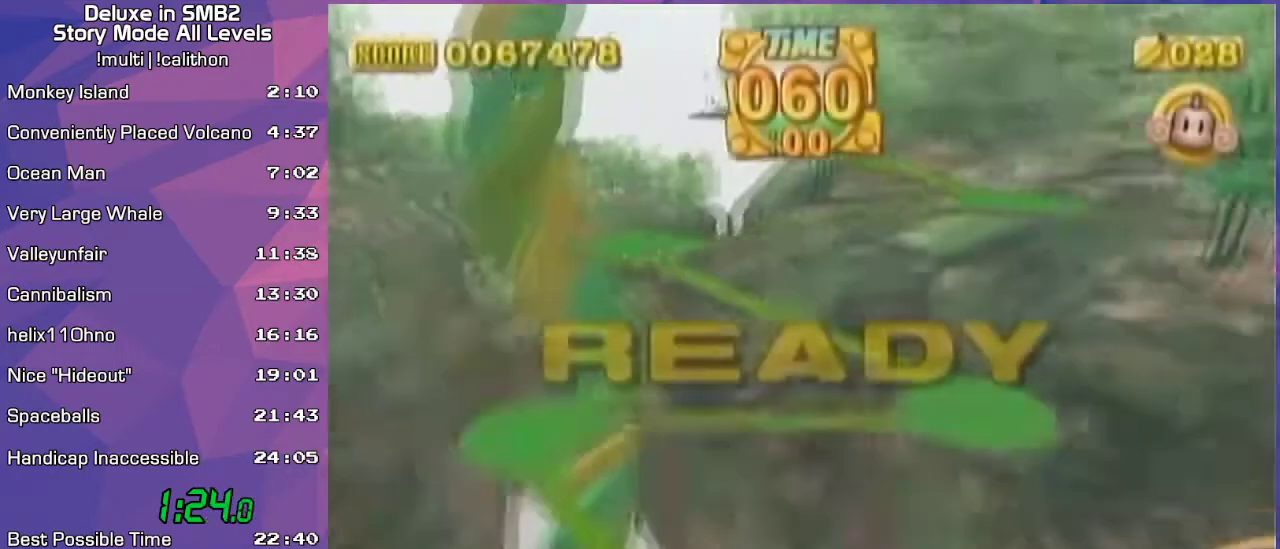
{"buttons": [], "left_stick": "up-left", "events": [[250, "START", "down"], [283, "START", "up"], [383, "A", "down"], [433, "A", "up"]]}
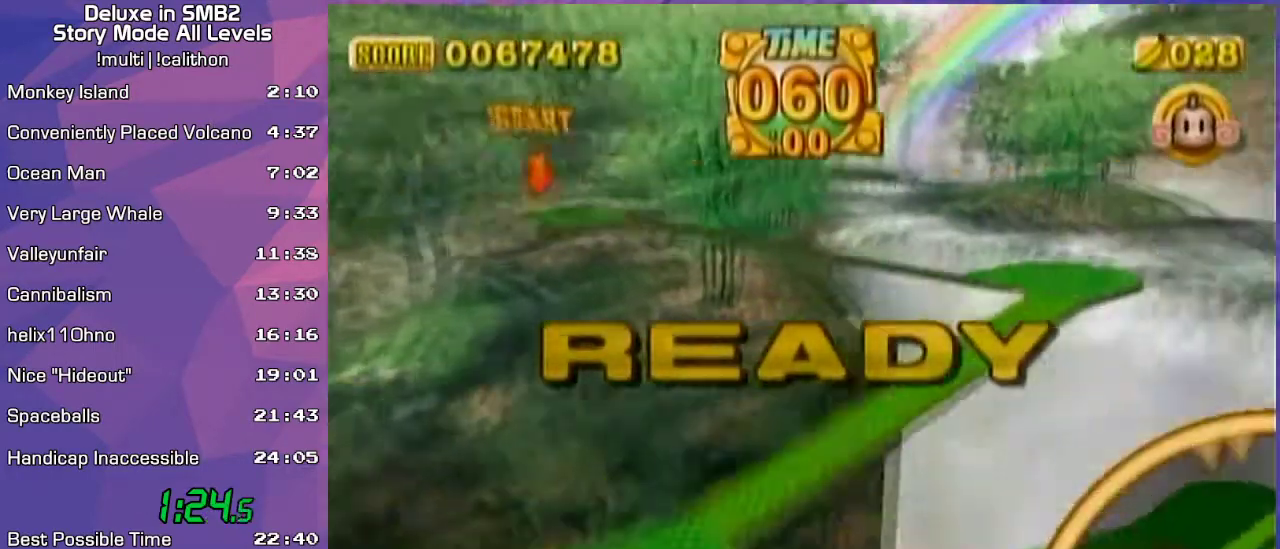
{"buttons": [], "left_stick": "up-left", "events": []}
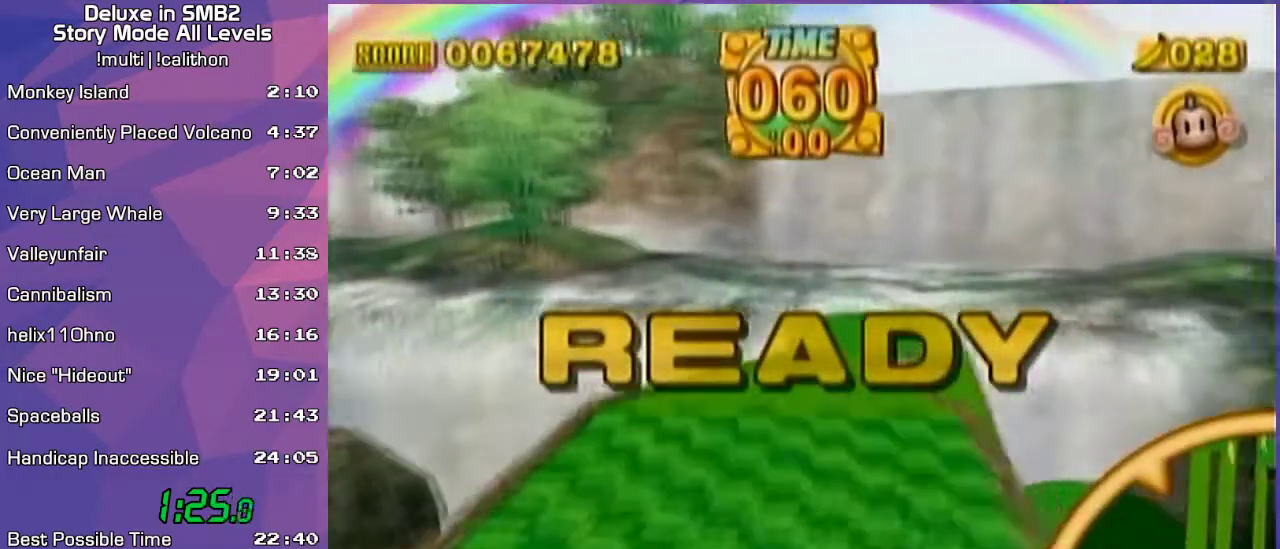
{"buttons": [], "left_stick": "up-left", "events": []}
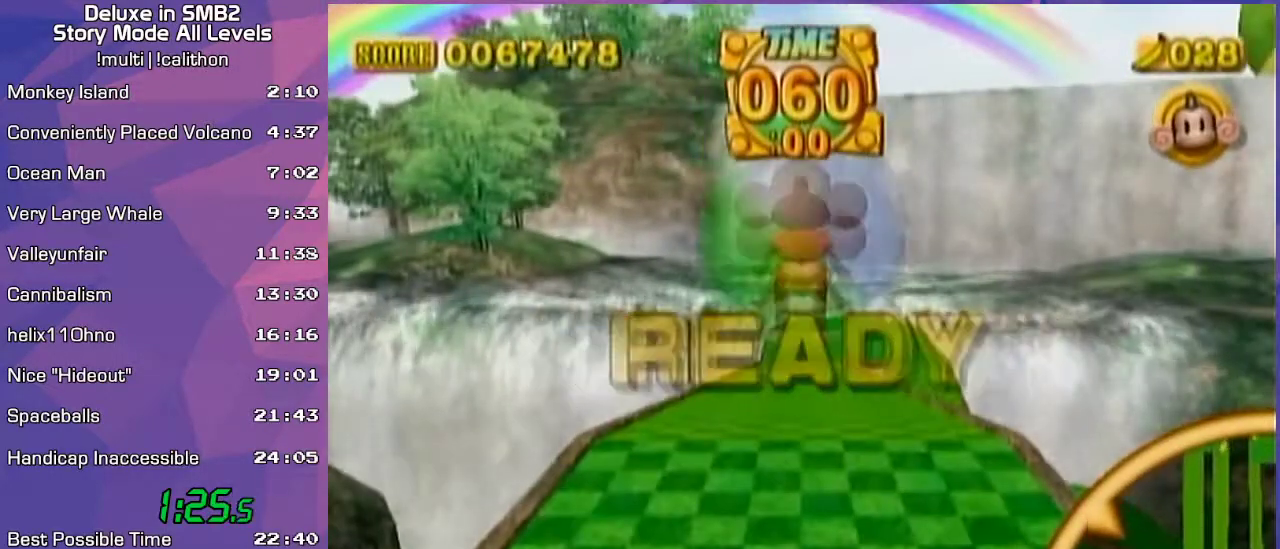
{"buttons": [], "left_stick": "up-right", "events": [[300, "left_stick", "up-right"]]}
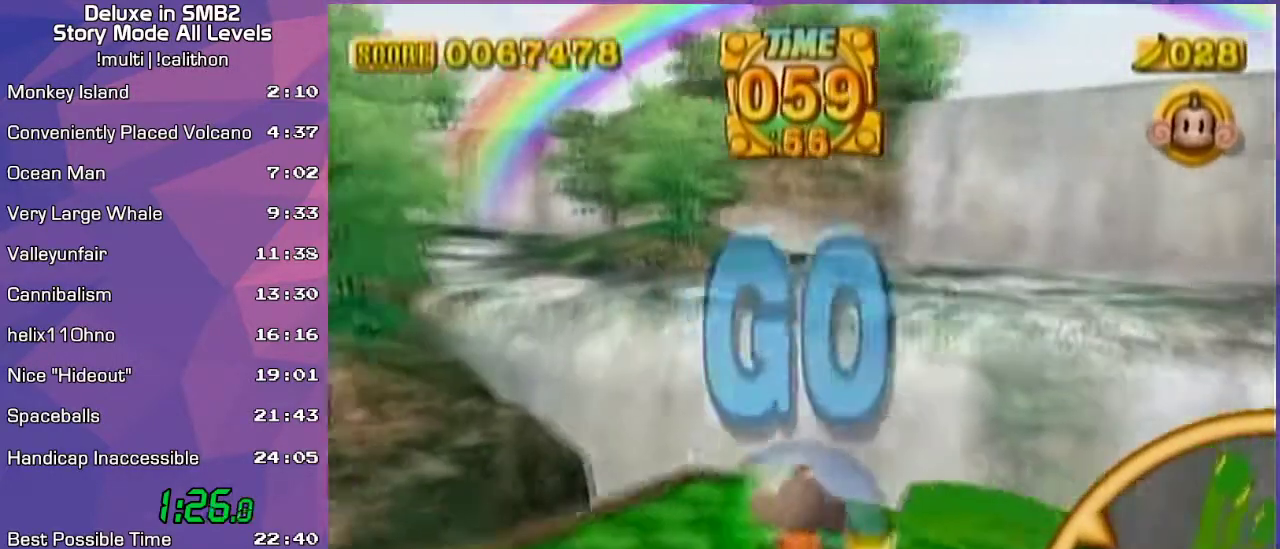
{"buttons": [], "left_stick": "up-right", "events": []}
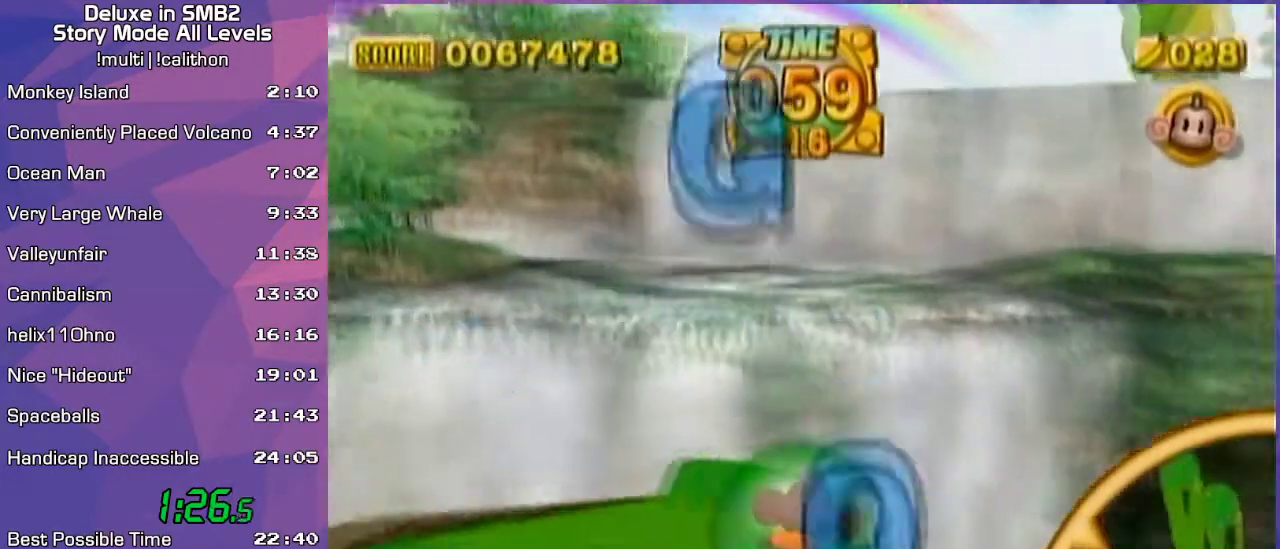
{"buttons": [], "left_stick": "up-right", "events": []}
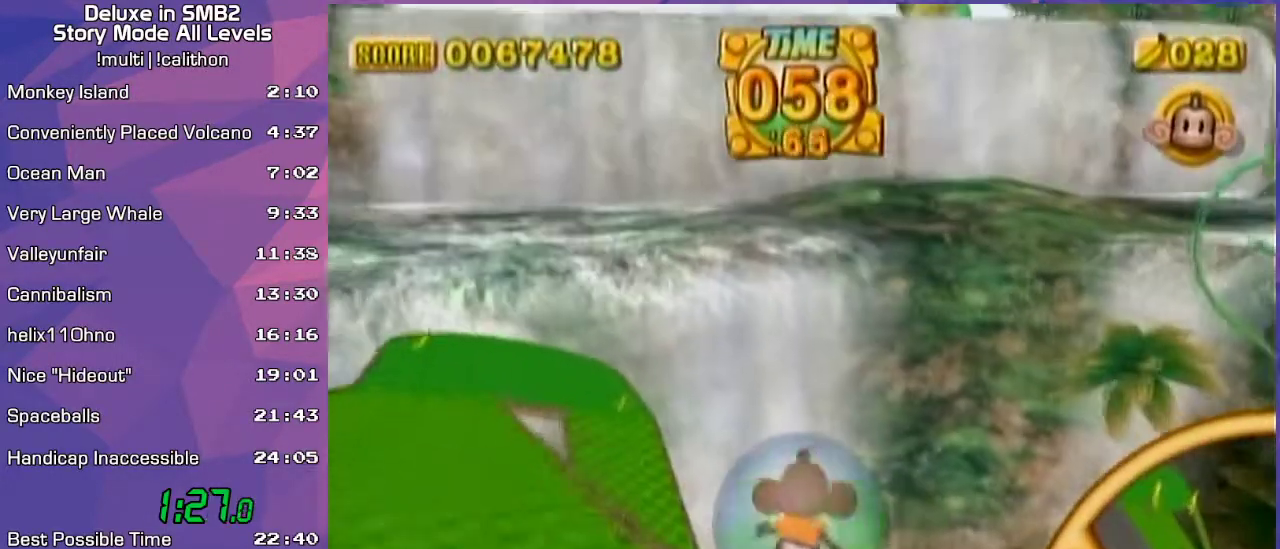
{"buttons": [], "left_stick": "up", "events": [[383, "left_stick", "up"]]}
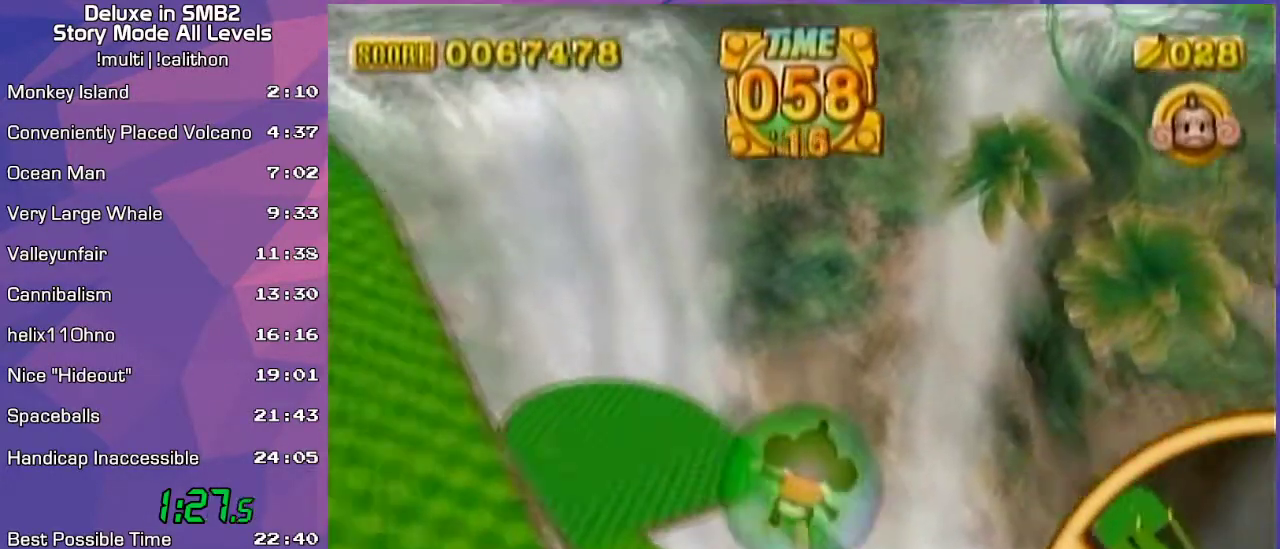
{"buttons": [], "left_stick": "up-left", "events": [[300, "left_stick", "up-left"]]}
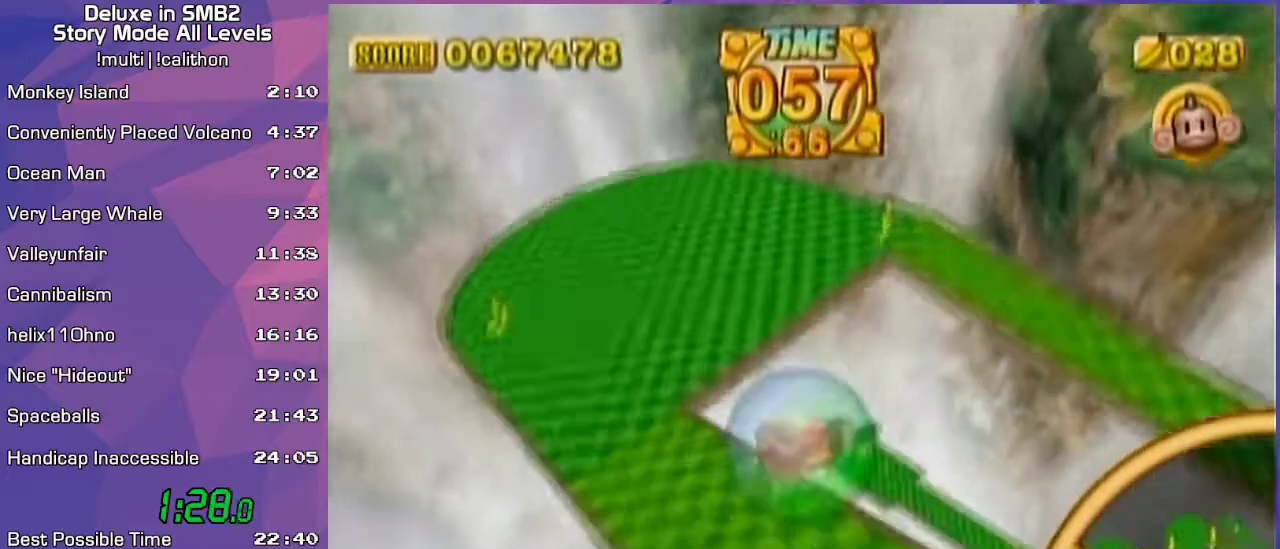
{"buttons": [], "left_stick": "up", "events": [[117, "left_stick", "up"]]}
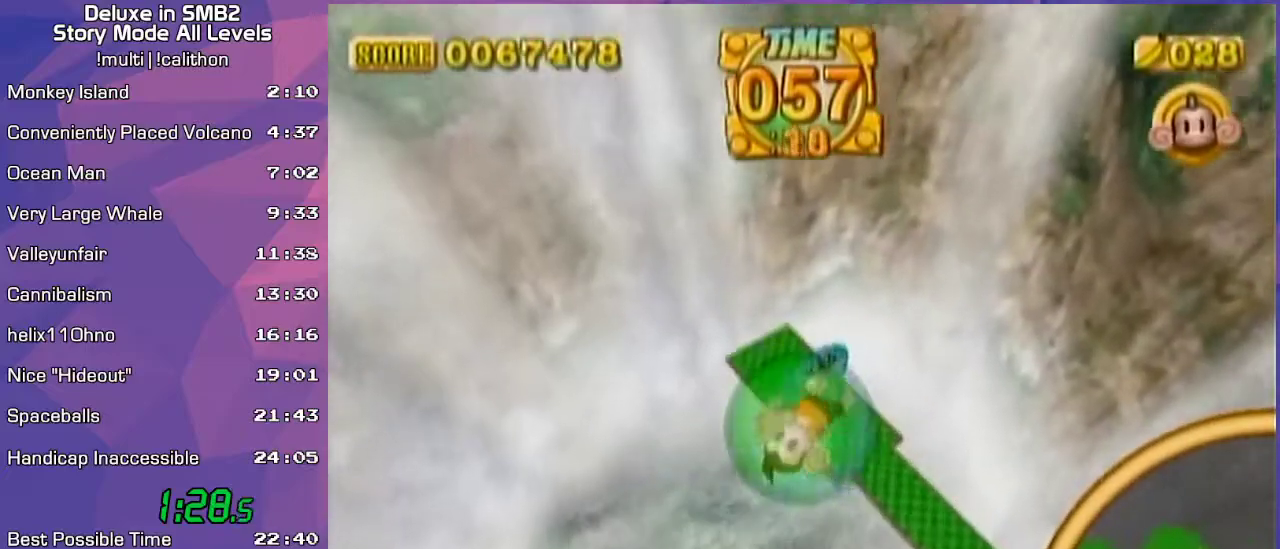
{"buttons": [], "left_stick": "right", "events": [[200, "left_stick", "right"]]}
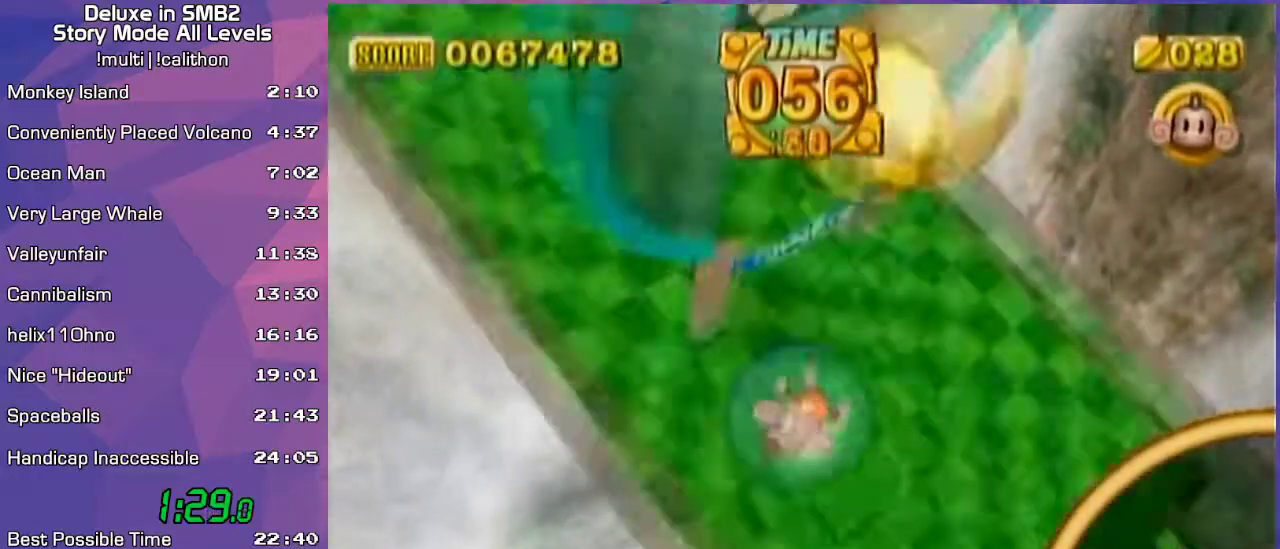
{"buttons": [], "left_stick": "center", "events": [[83, "left_stick", "up"], [167, "left_stick", "center"], [267, "left_stick", "up"], [417, "left_stick", "center"]]}
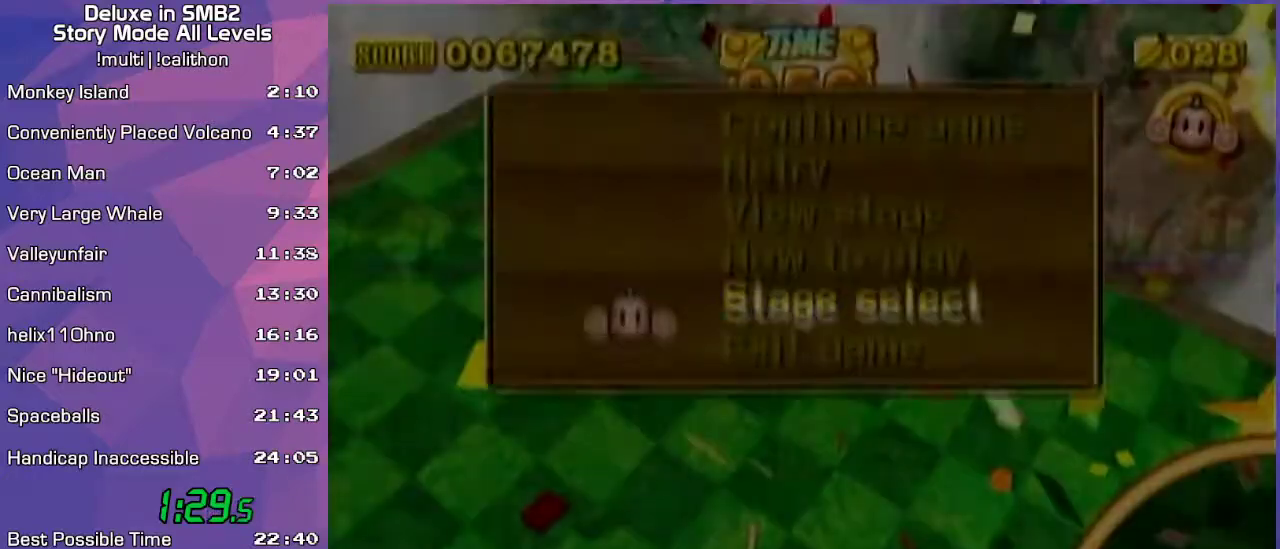
{"buttons": [], "left_stick": "center", "events": [[383, "START", "down"], [450, "START", "up"]]}
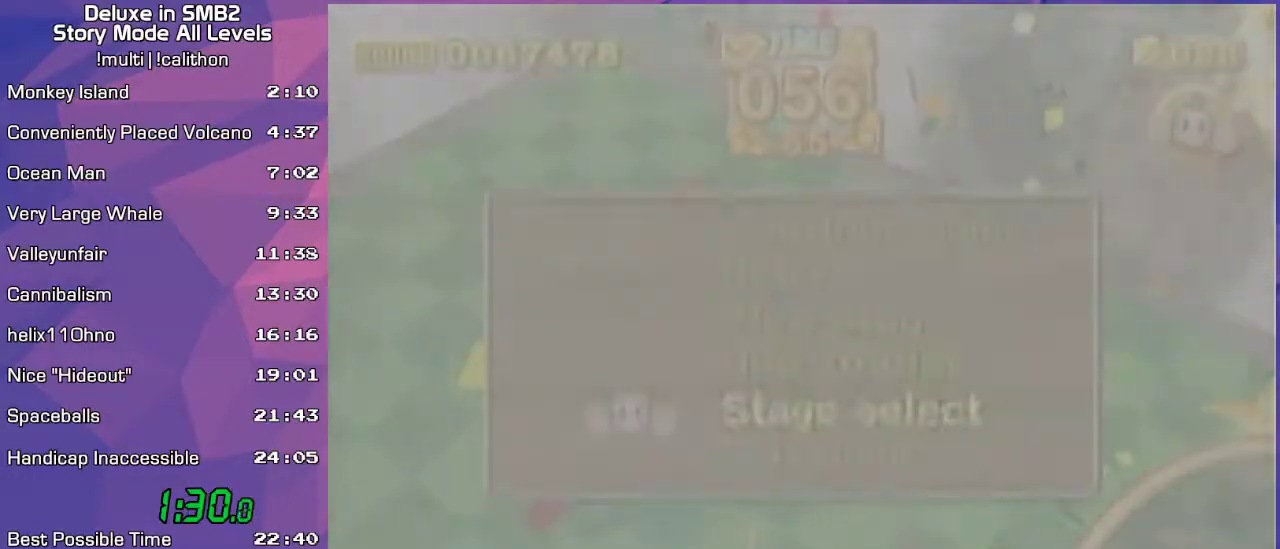
{"buttons": [], "left_stick": "center", "events": [[167, "A", "down"], [283, "A", "up"]]}
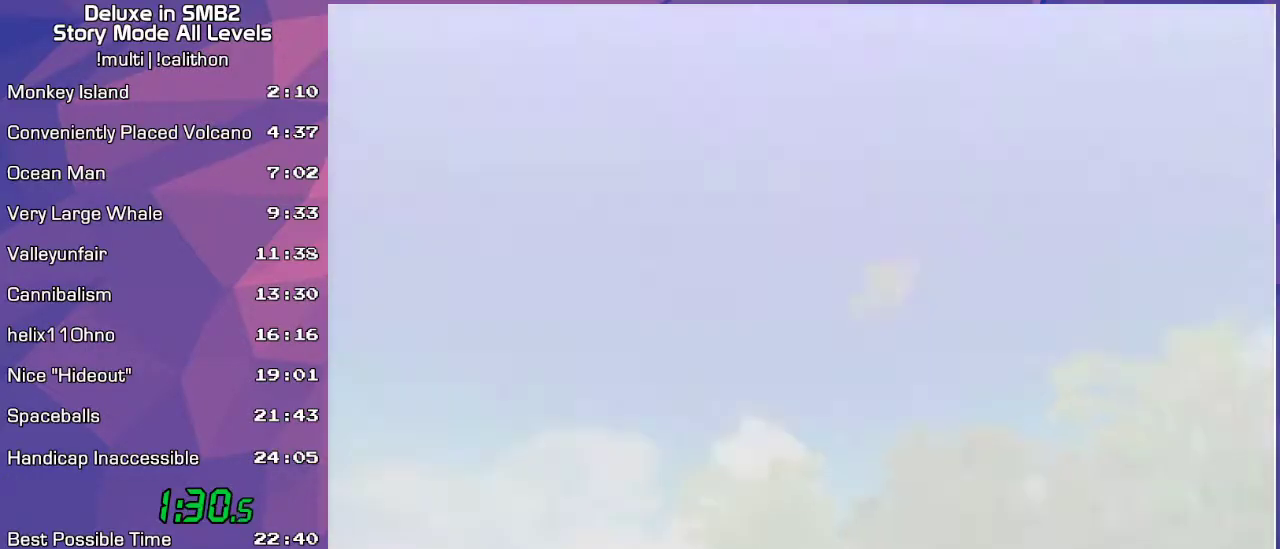
{"buttons": [], "left_stick": "center", "events": []}
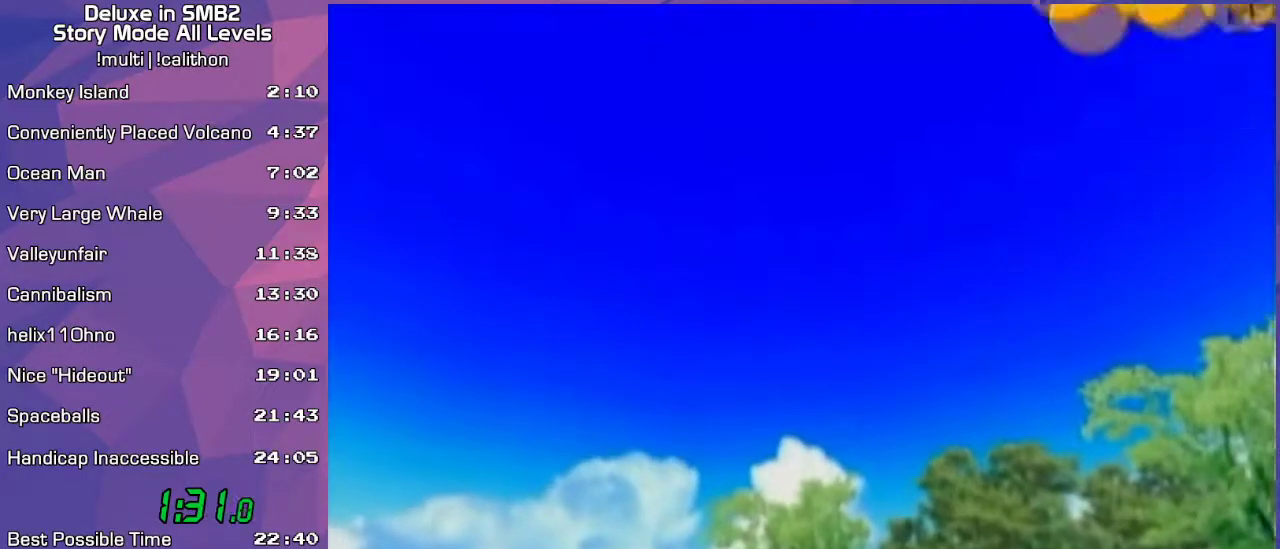
{"buttons": [], "left_stick": "center", "events": []}
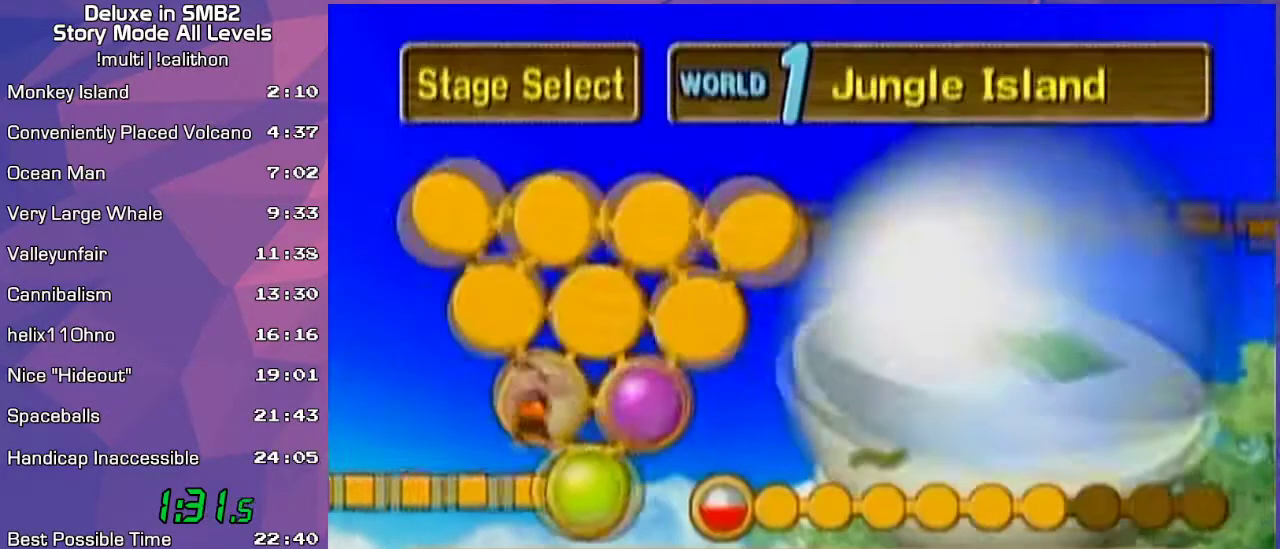
{"buttons": [], "left_stick": "center", "events": []}
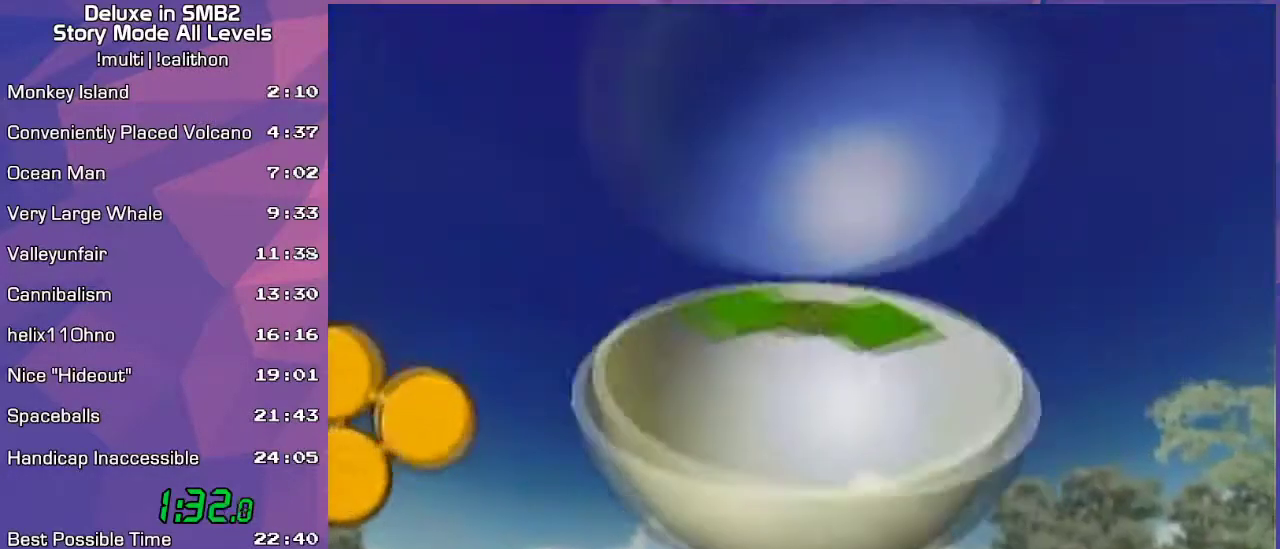
{"buttons": [], "left_stick": "center", "events": [[250, "A", "down"], [283, "A", "up"]]}
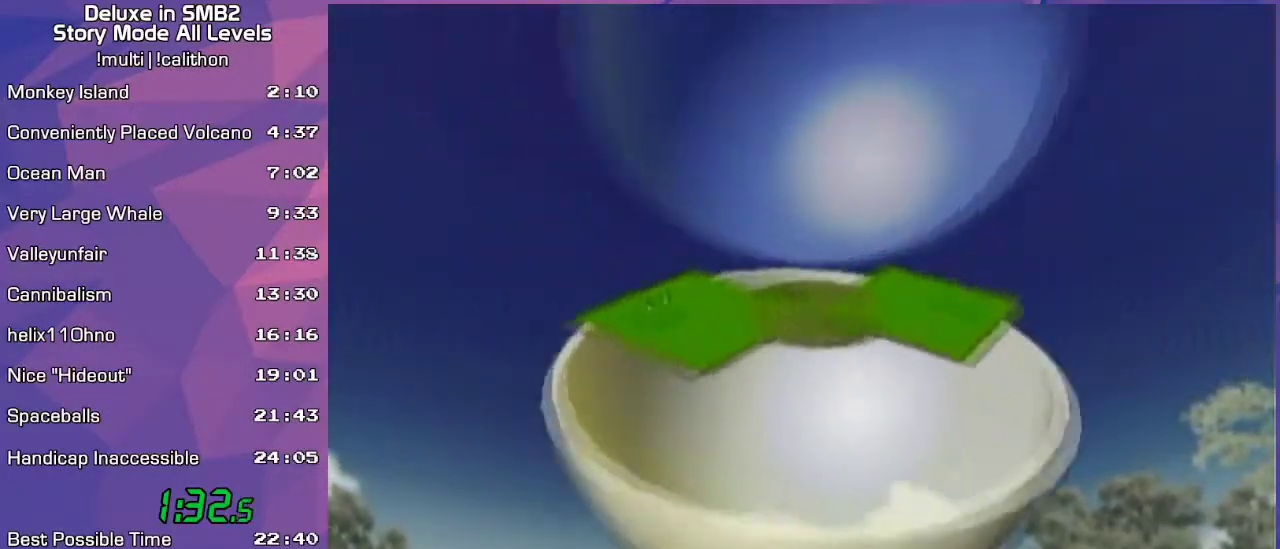
{"buttons": [], "left_stick": "center", "events": []}
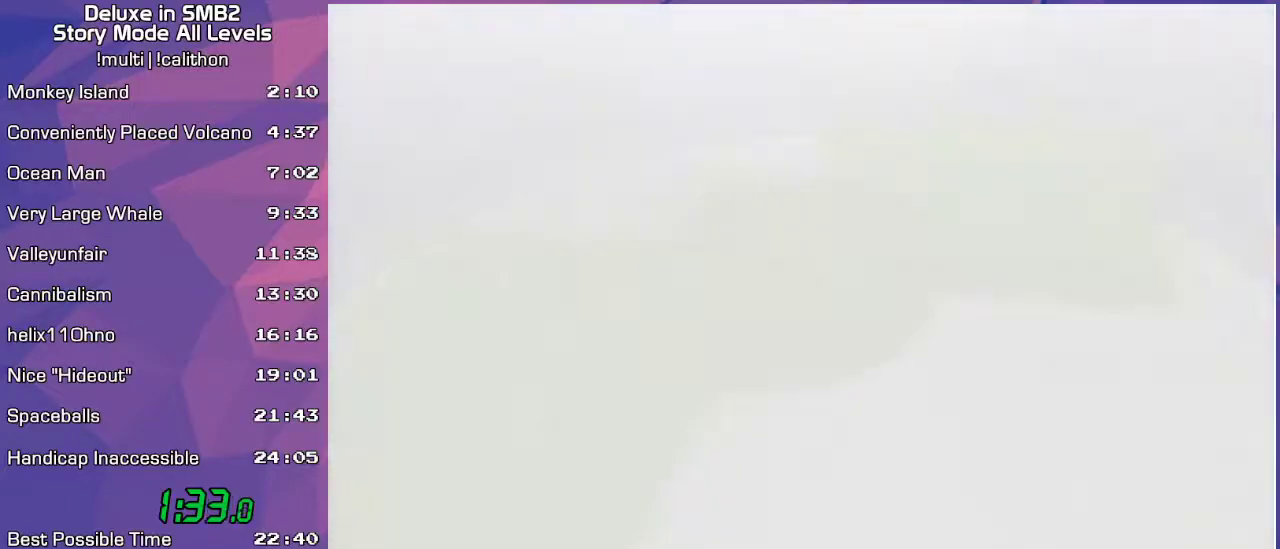
{"buttons": [], "left_stick": "center", "events": [[383, "A", "down"], [500, "A", "up"]]}
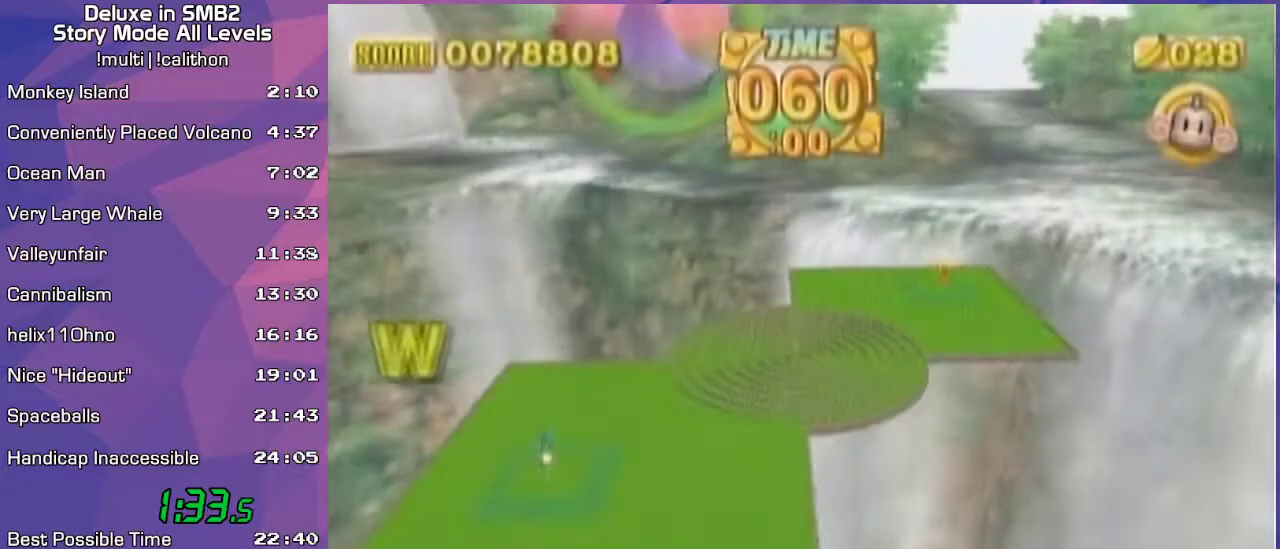
{"buttons": [], "left_stick": "right", "events": [[100, "left_stick", "down"], [233, "left_stick", "center"], [417, "left_stick", "right"]]}